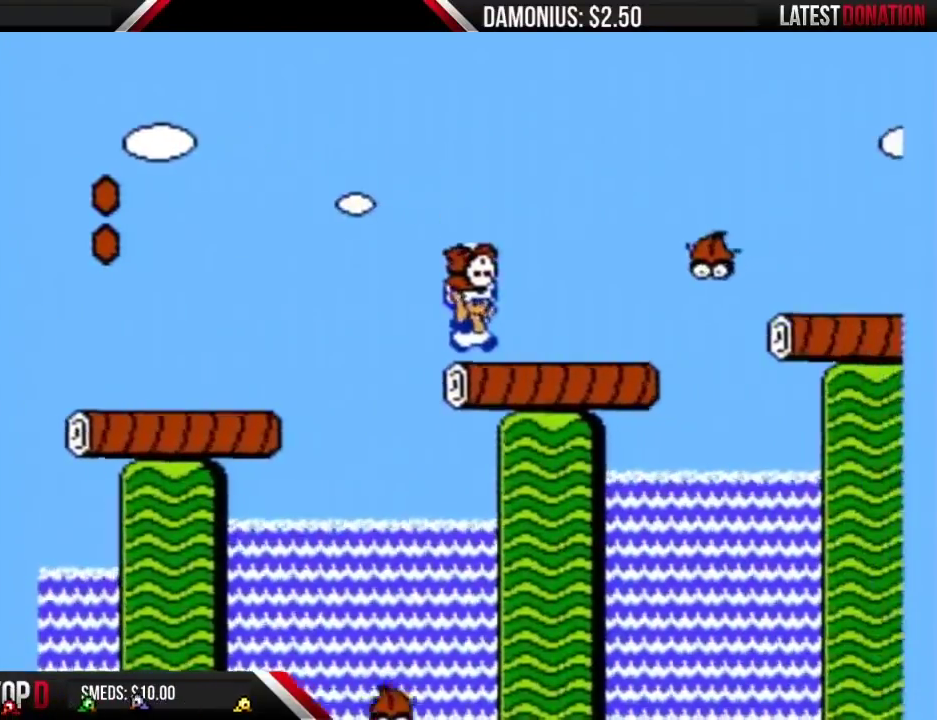
Gameplay with a controller (Nintendo layout); each line is a JSON object with the inputs held at the frame after it. "events" lists button and stick changes between this image and that frame as [ms after this image, input, new state], when the widget could be followed in between. Not read: L3 R3.
{"buttons": ["B", "DPAD_RIGHT"], "events": [[233, "A", "down"], [400, "A", "up"]]}
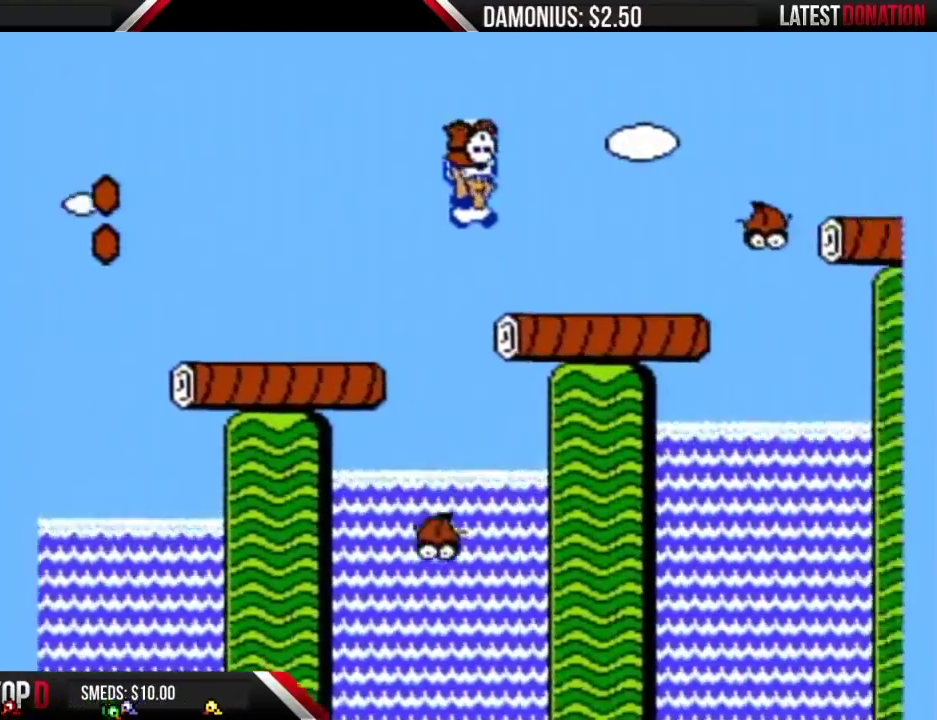
{"buttons": ["A", "B", "DPAD_RIGHT"], "events": [[334, "A", "down"]]}
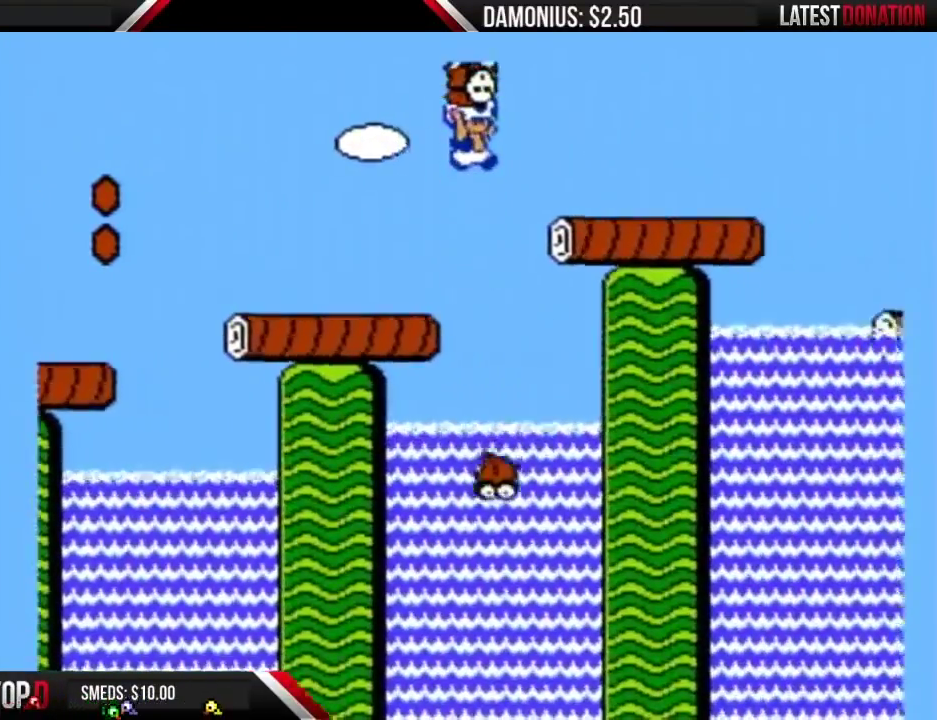
{"buttons": ["A", "B", "DPAD_RIGHT"], "events": [[83, "A", "up"], [500, "A", "down"]]}
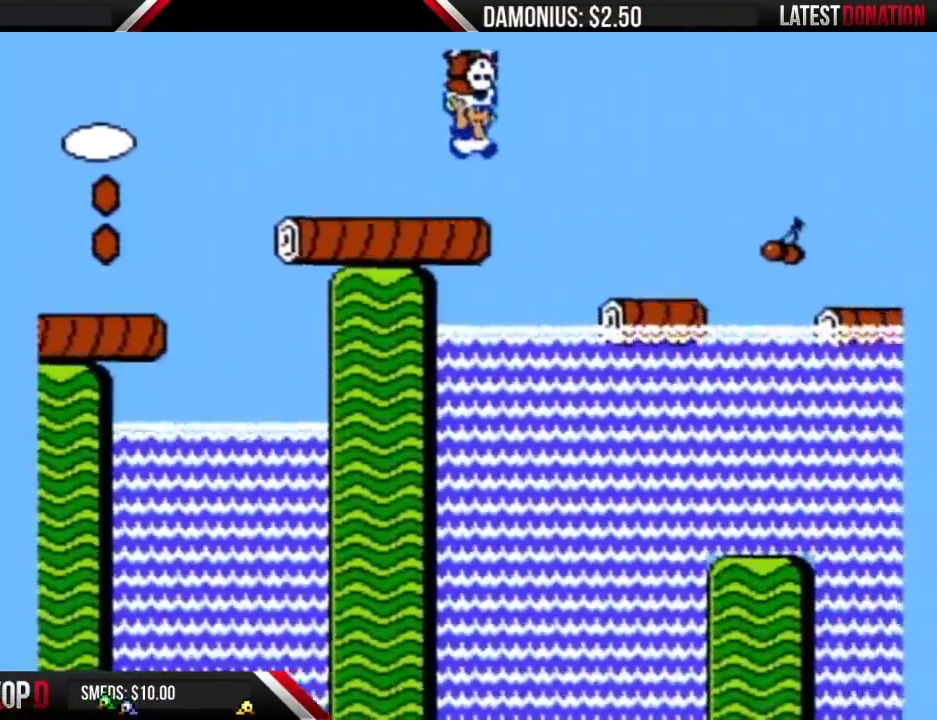
{"buttons": ["B", "DPAD_RIGHT"], "events": [[334, "A", "up"]]}
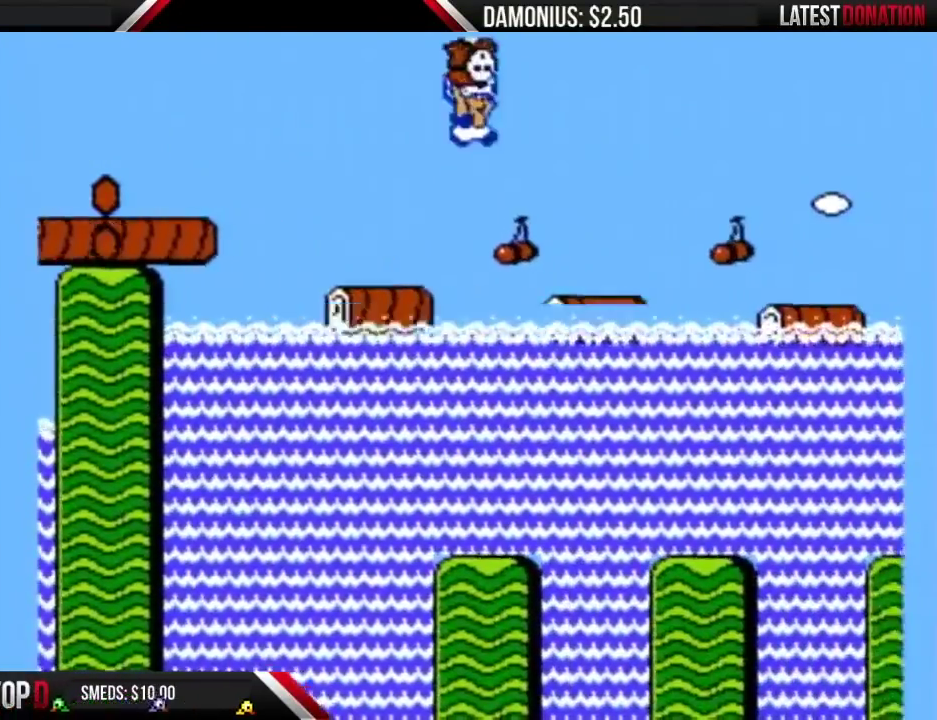
{"buttons": ["A", "B", "DPAD_RIGHT"], "events": [[367, "A", "down"]]}
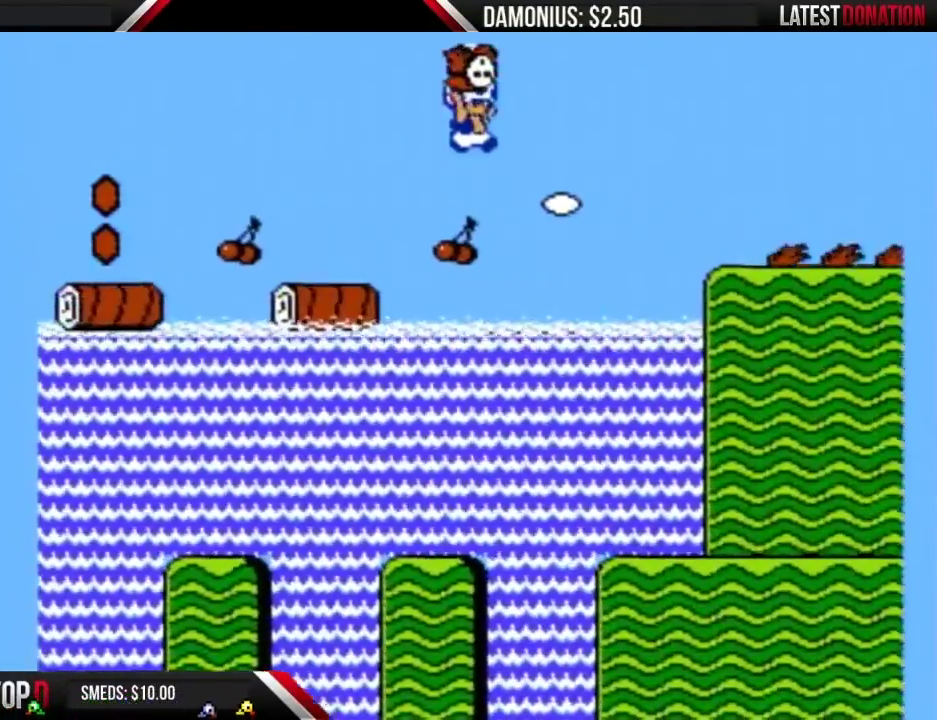
{"buttons": ["B", "DPAD_RIGHT"], "events": [[451, "A", "up"]]}
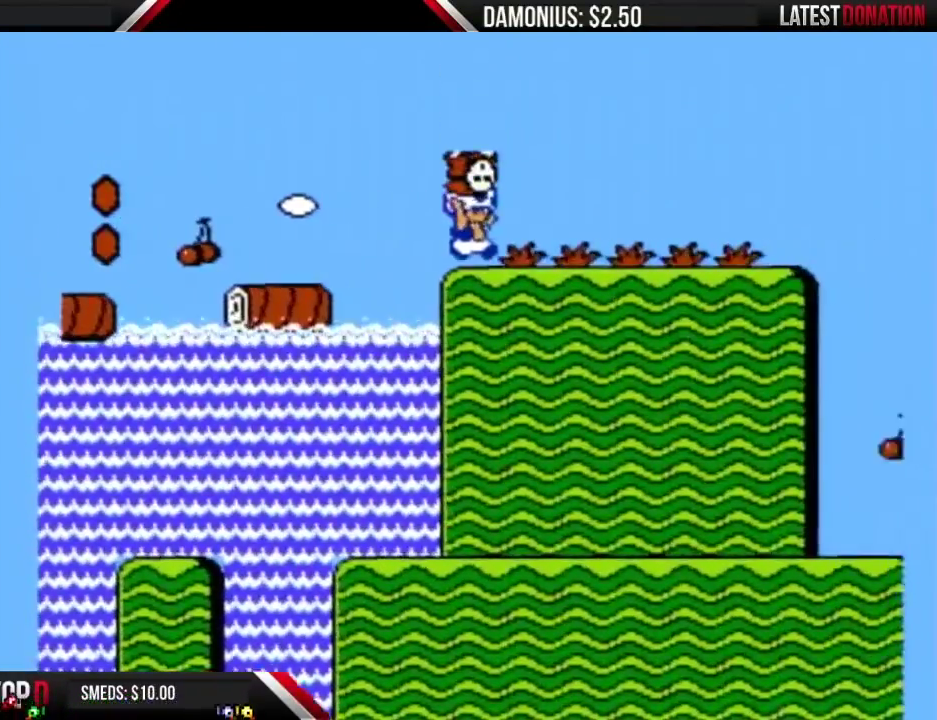
{"buttons": ["B", "DPAD_RIGHT"], "events": []}
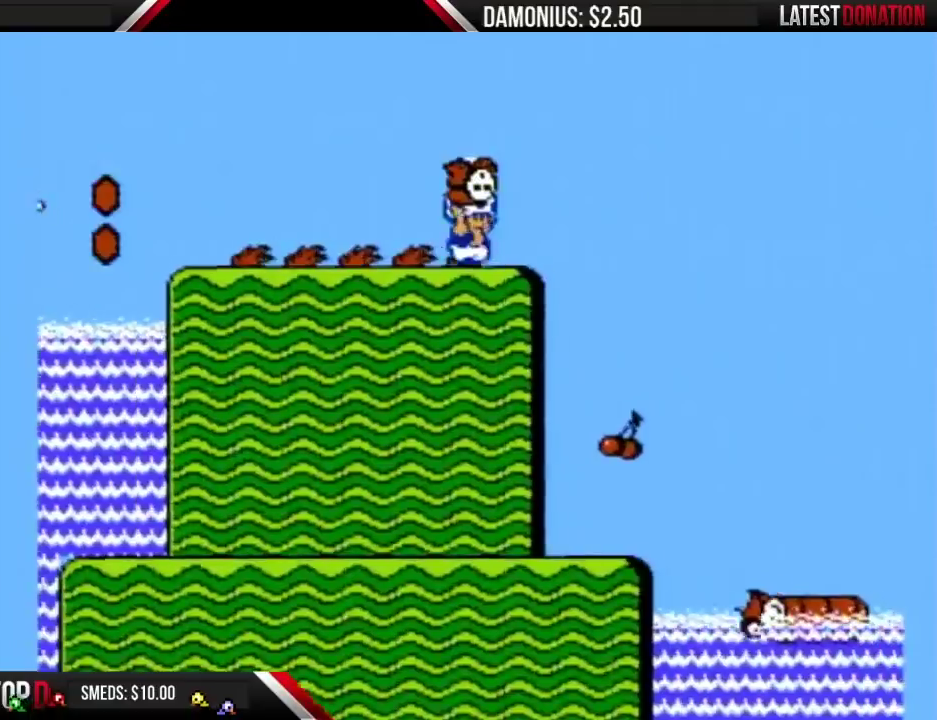
{"buttons": ["A", "B", "DPAD_RIGHT"], "events": [[200, "A", "down"]]}
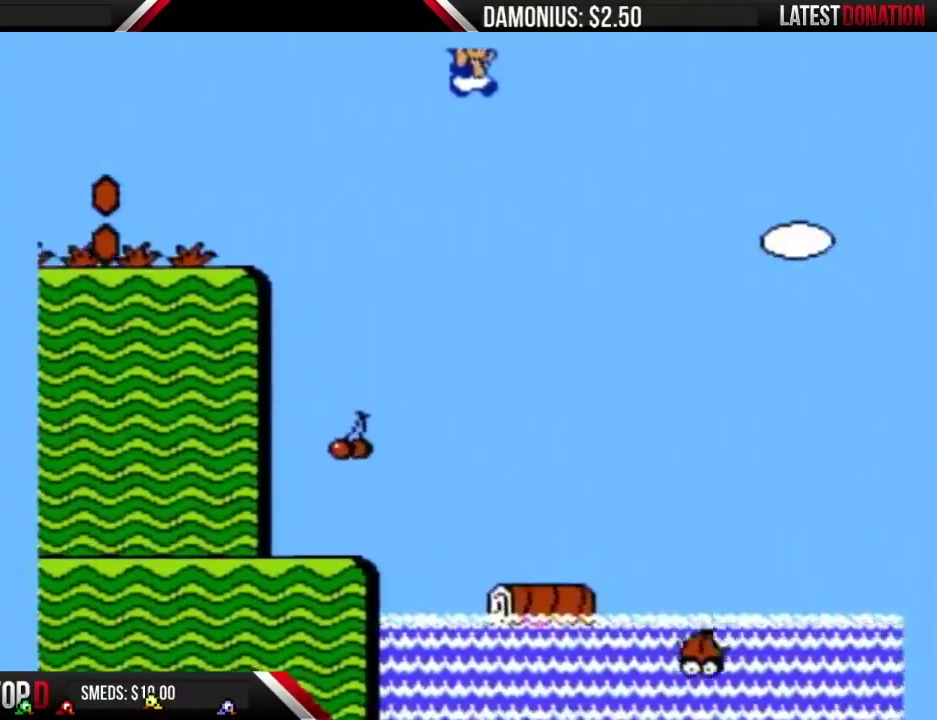
{"buttons": ["A", "B", "DPAD_RIGHT"], "events": []}
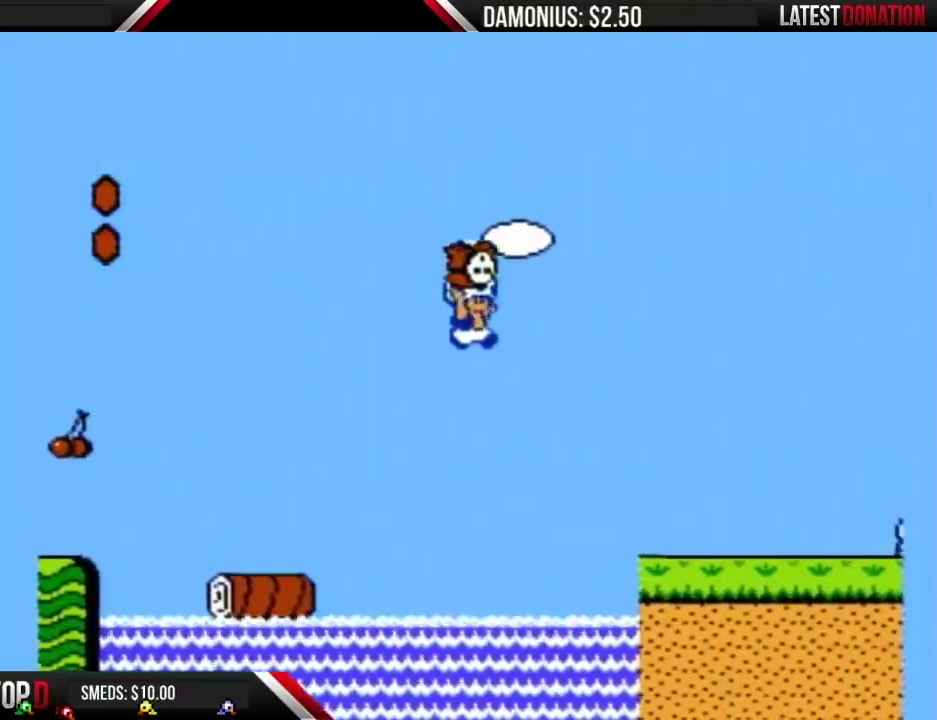
{"buttons": ["A", "B", "DPAD_RIGHT"], "events": [[317, "A", "up"], [484, "A", "down"]]}
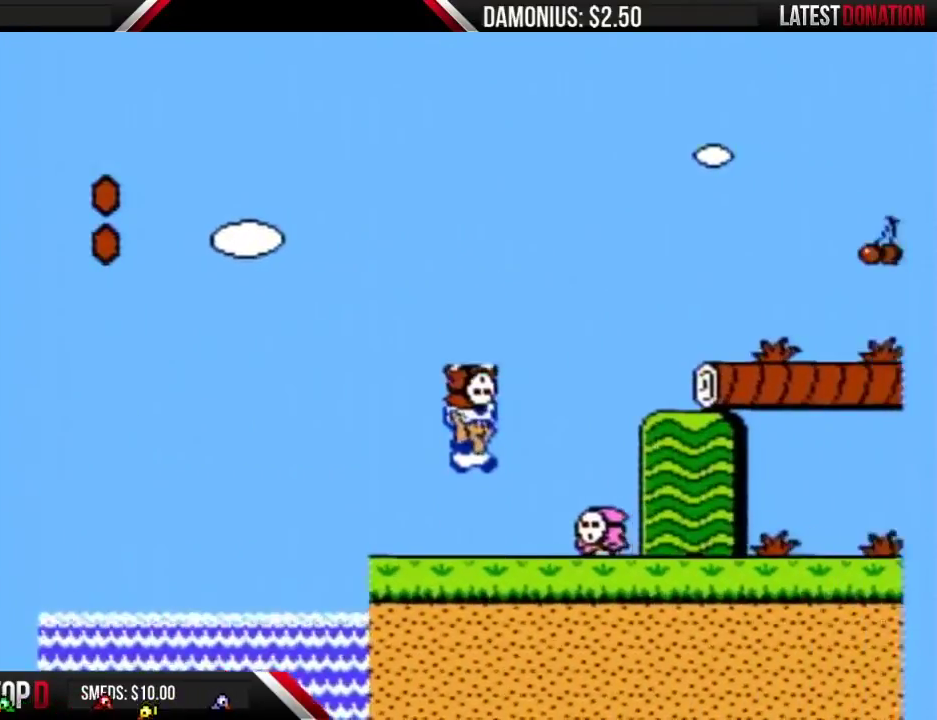
{"buttons": ["B", "DPAD_RIGHT"], "events": [[66, "A", "up"], [66, "B", "up"], [167, "B", "down"]]}
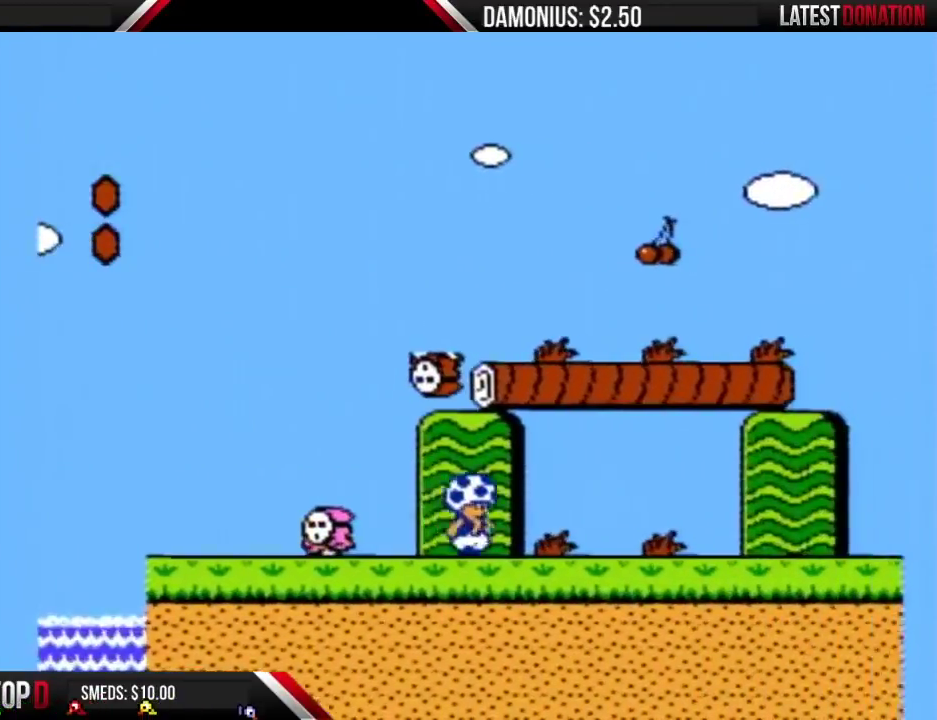
{"buttons": ["B", "DPAD_RIGHT"], "events": [[184, "B", "up"], [250, "B", "down"]]}
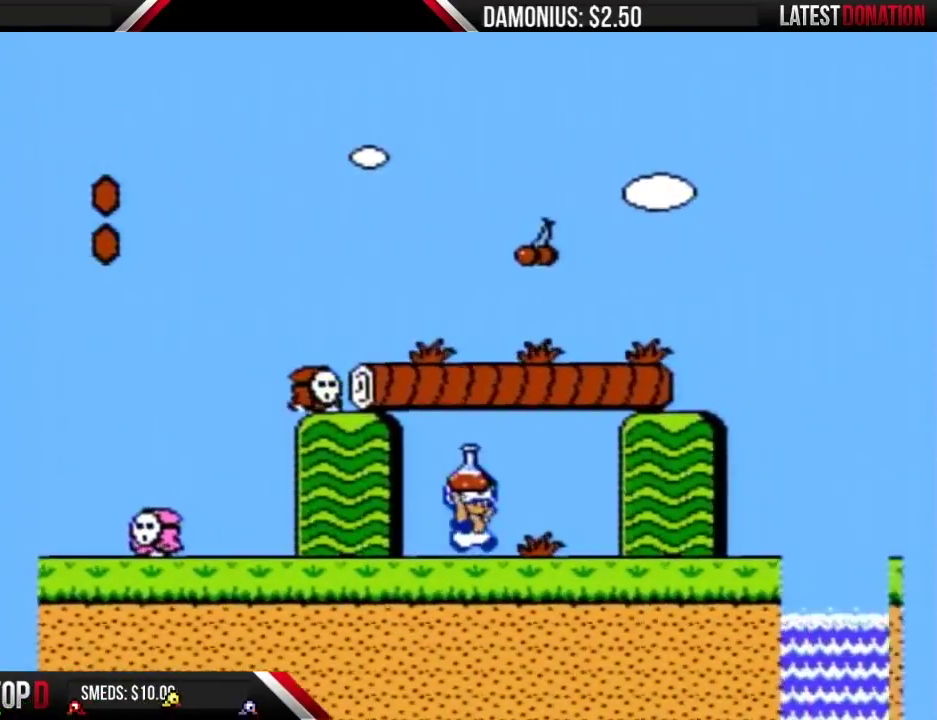
{"buttons": ["B", "DPAD_RIGHT"], "events": []}
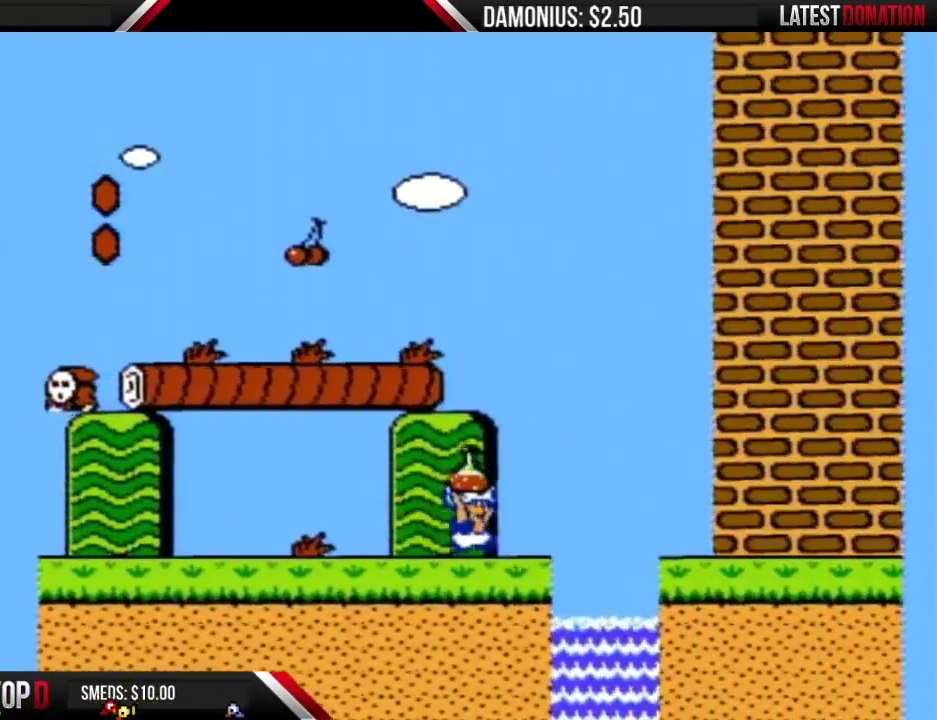
{"buttons": ["B", "DPAD_RIGHT"], "events": [[84, "A", "down"], [184, "A", "up"]]}
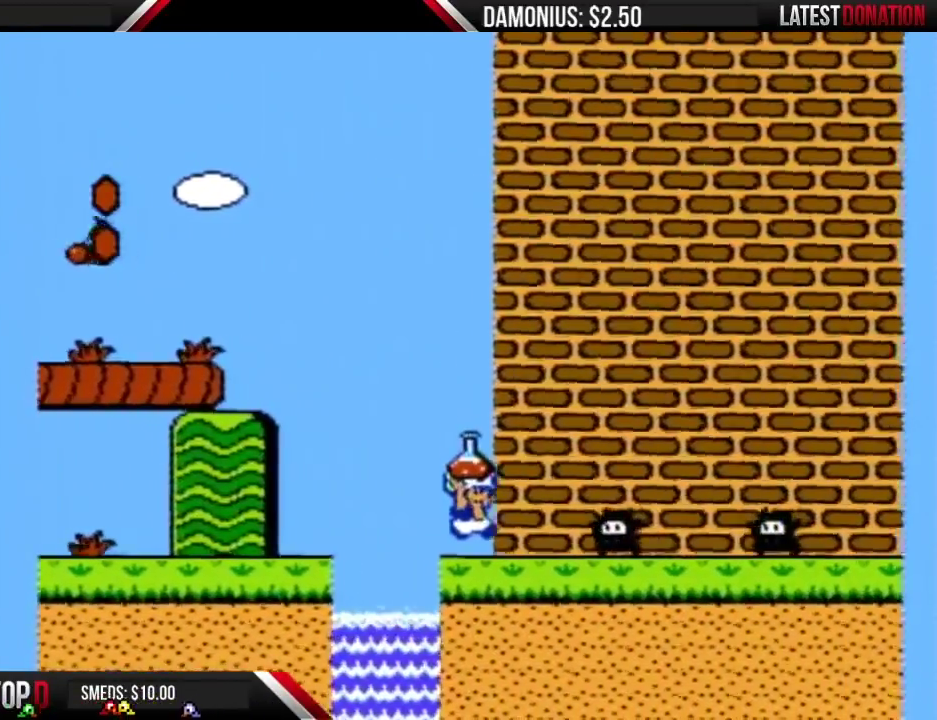
{"buttons": ["B", "DPAD_RIGHT"], "events": [[117, "A", "down"], [300, "A", "up"]]}
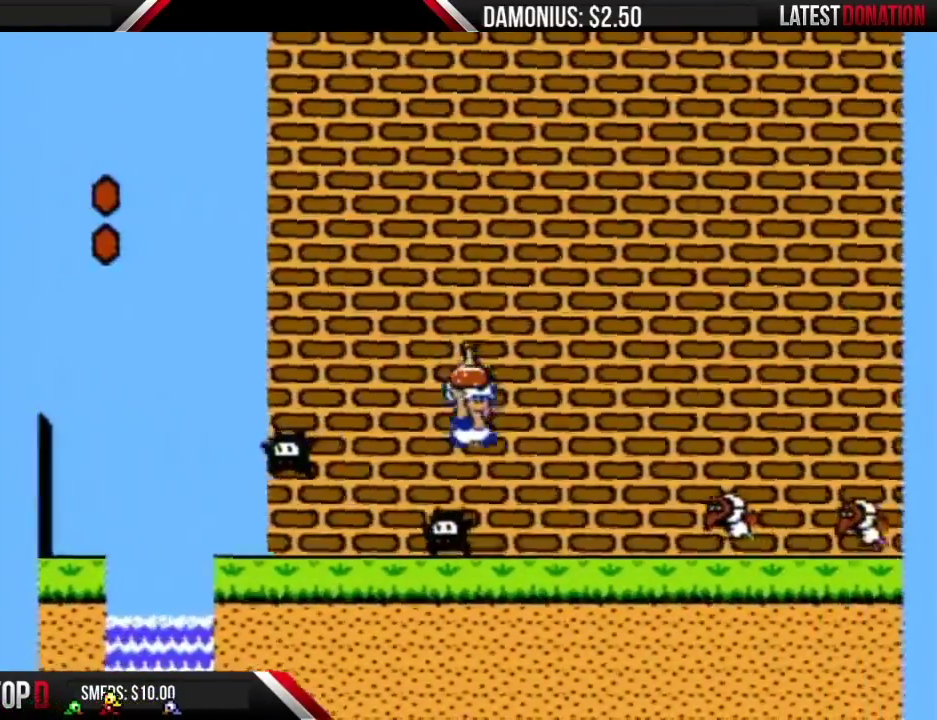
{"buttons": ["A", "B", "DPAD_RIGHT"], "events": [[267, "A", "down"]]}
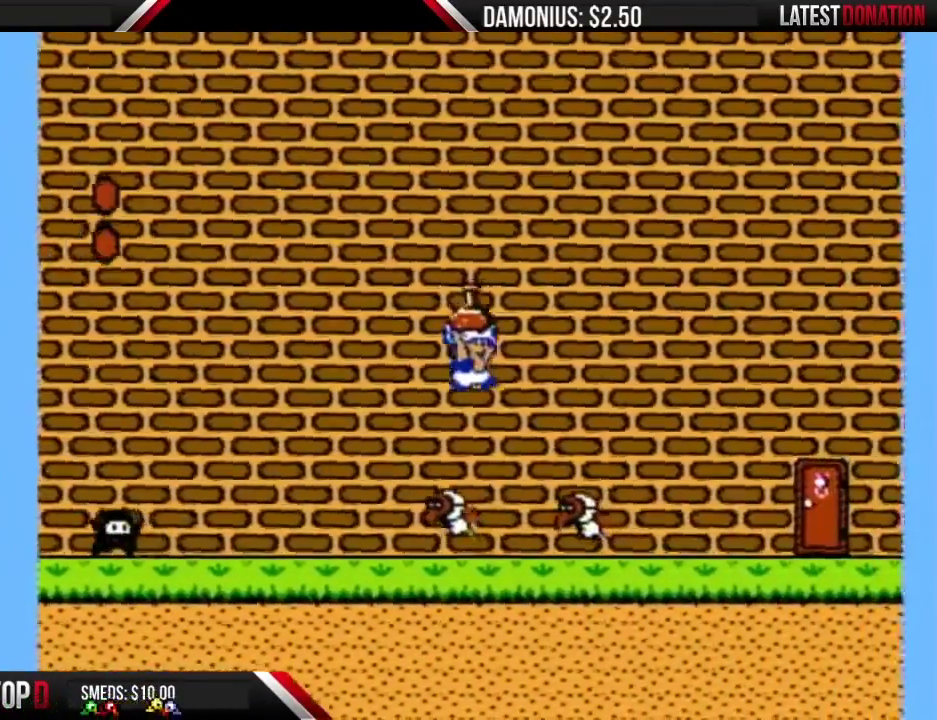
{"buttons": ["B", "DPAD_RIGHT"], "events": [[83, "A", "up"]]}
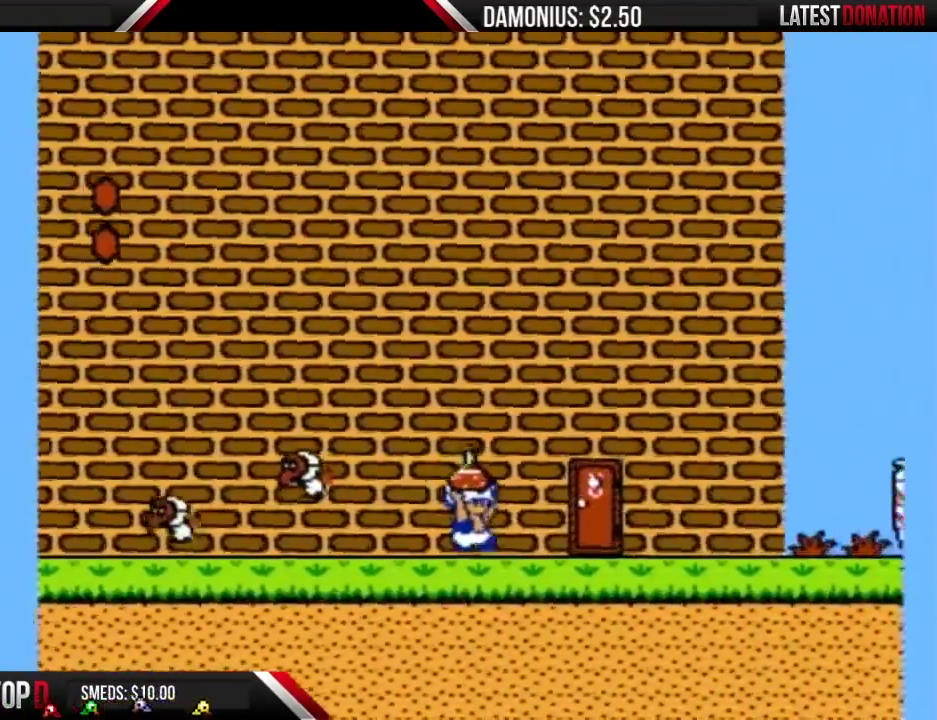
{"buttons": ["B", "DPAD_RIGHT"], "events": [[150, "A", "down"], [367, "A", "up"], [401, "B", "up"], [467, "B", "down"]]}
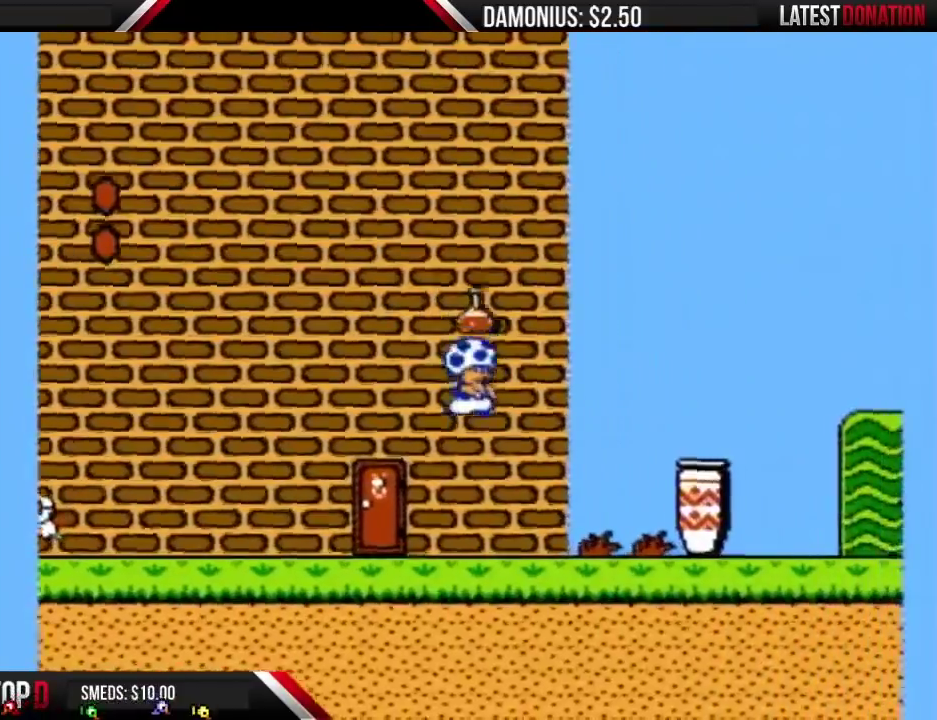
{"buttons": ["B"], "events": [[300, "A", "down"], [300, "DPAD_RIGHT", "up"], [333, "DPAD_LEFT", "down"], [484, "A", "up"], [484, "DPAD_LEFT", "up"]]}
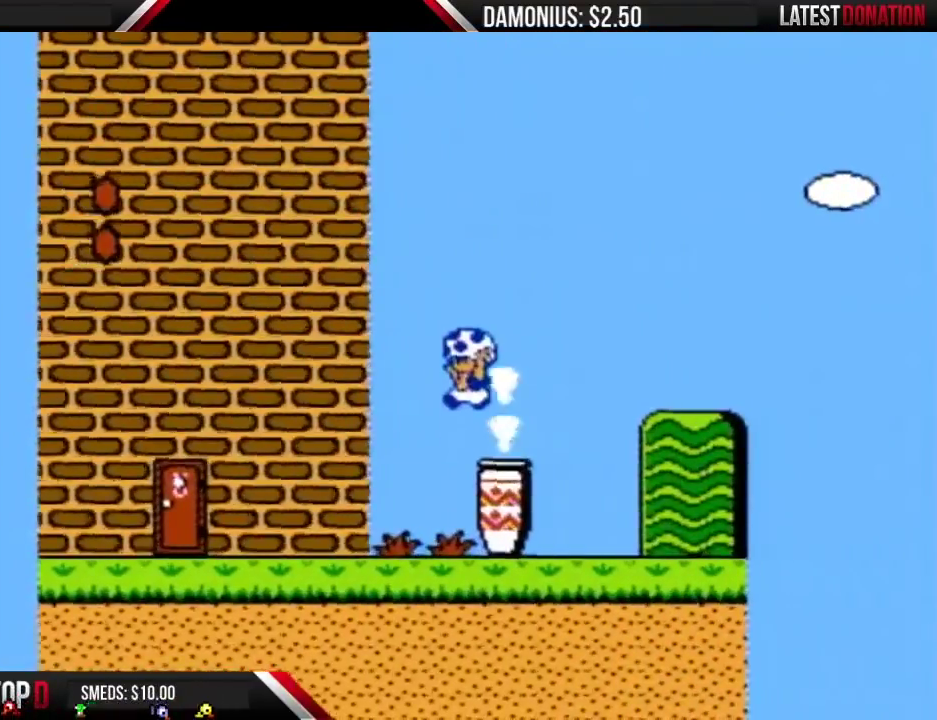
{"buttons": ["DPAD_UP"], "events": [[117, "DPAD_LEFT", "down"], [267, "B", "up"], [301, "DPAD_LEFT", "up"], [367, "DPAD_UP", "down"]]}
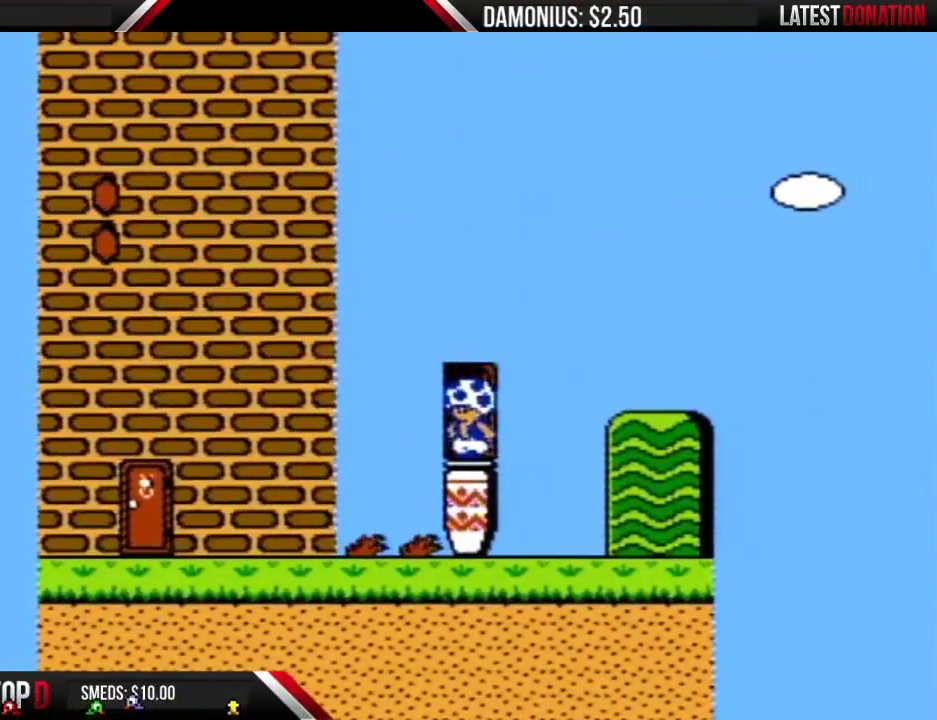
{"buttons": ["DPAD_DOWN"], "events": [[16, "DPAD_UP", "up"], [150, "DPAD_DOWN", "down"]]}
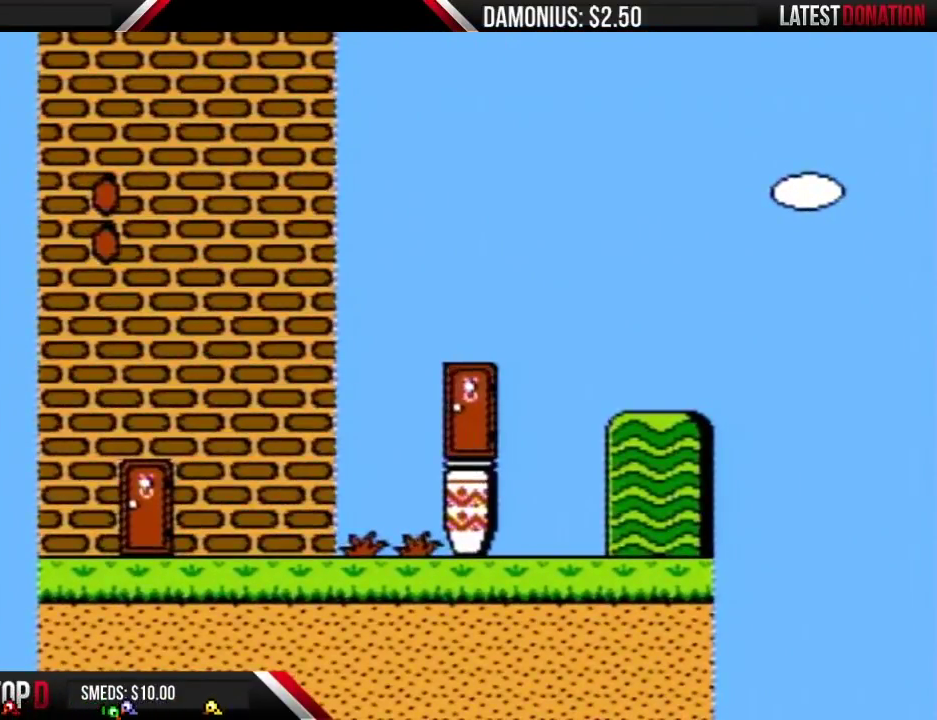
{"buttons": ["DPAD_DOWN"], "events": []}
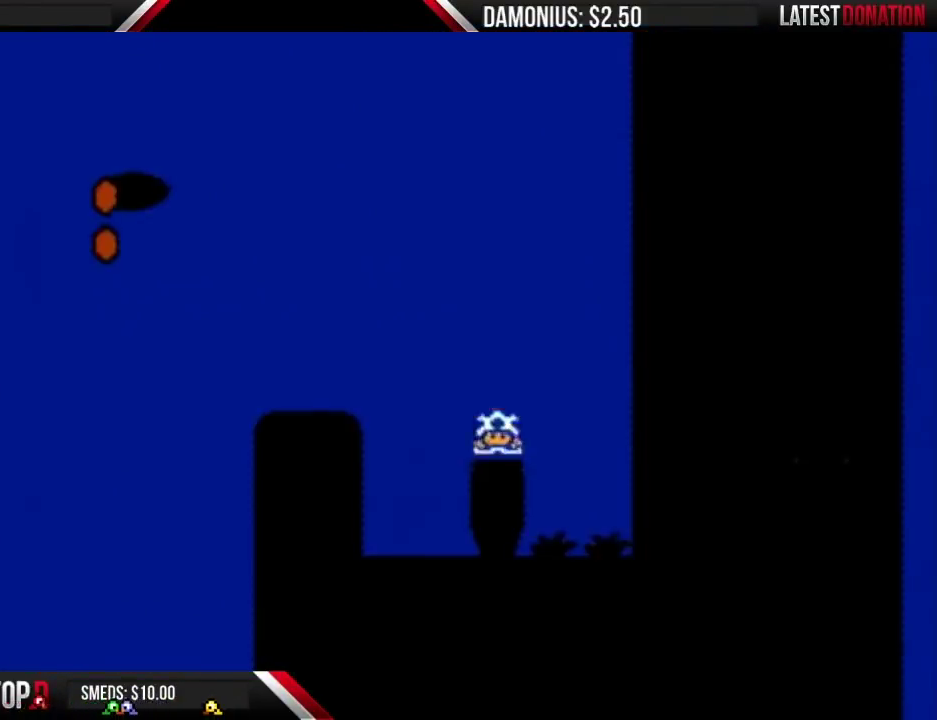
{"buttons": ["DPAD_DOWN"], "events": []}
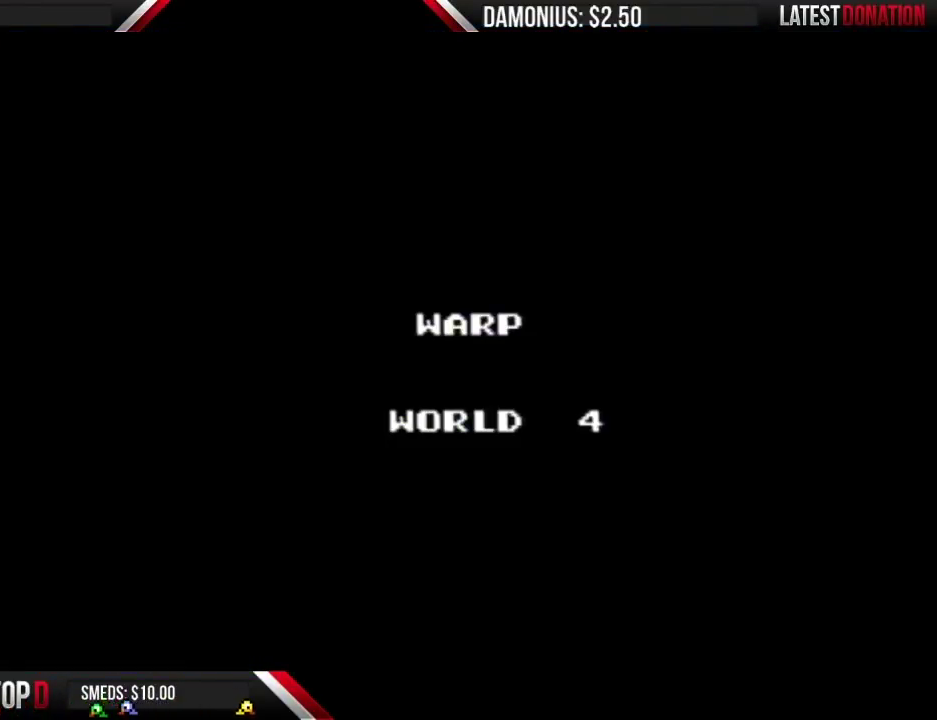
{"buttons": ["DPAD_DOWN"], "events": []}
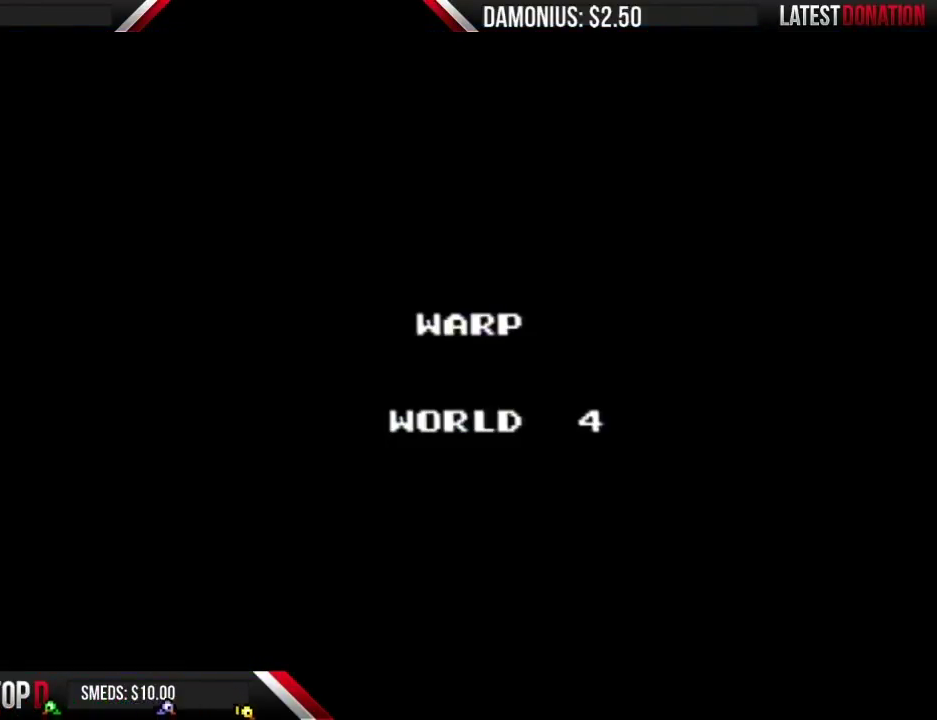
{"buttons": ["DPAD_DOWN"], "events": []}
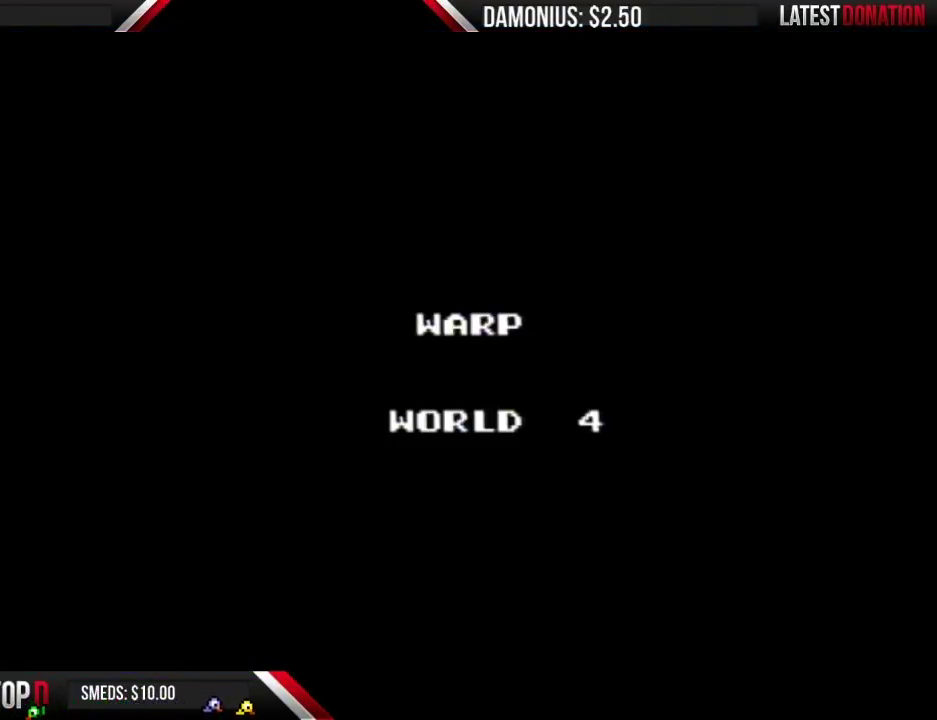
{"buttons": ["B"], "events": [[217, "B", "down"], [234, "DPAD_DOWN", "up"]]}
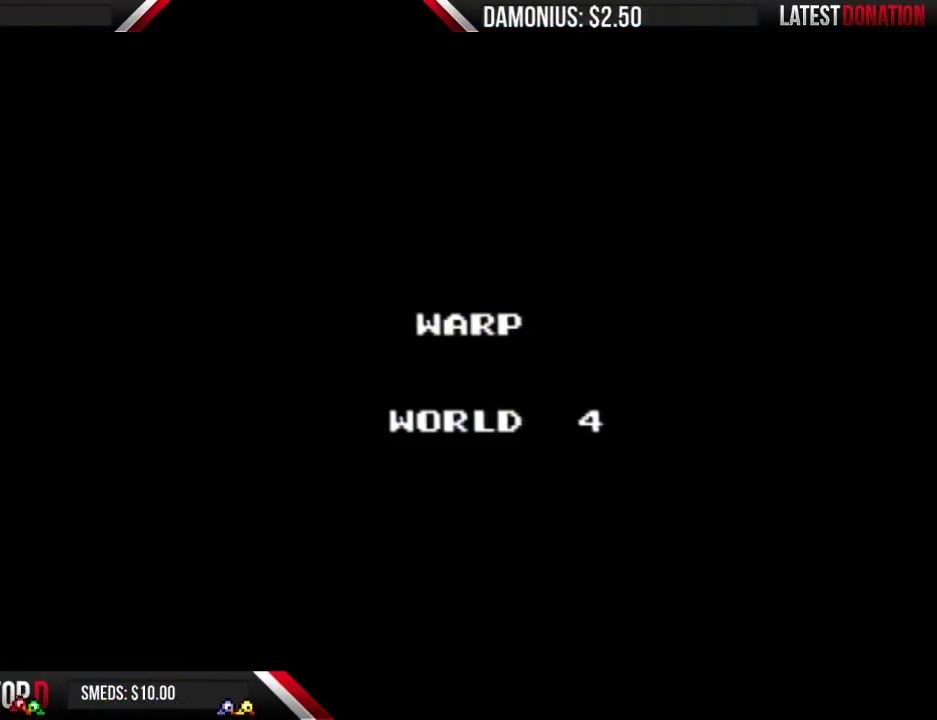
{"buttons": ["B"], "events": []}
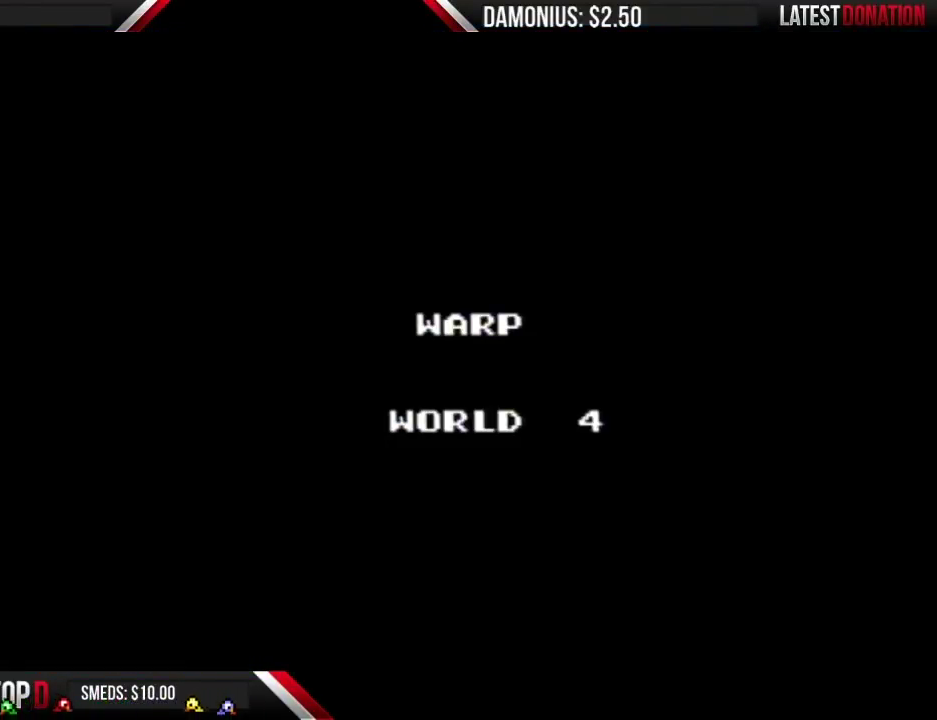
{"buttons": ["B"], "events": []}
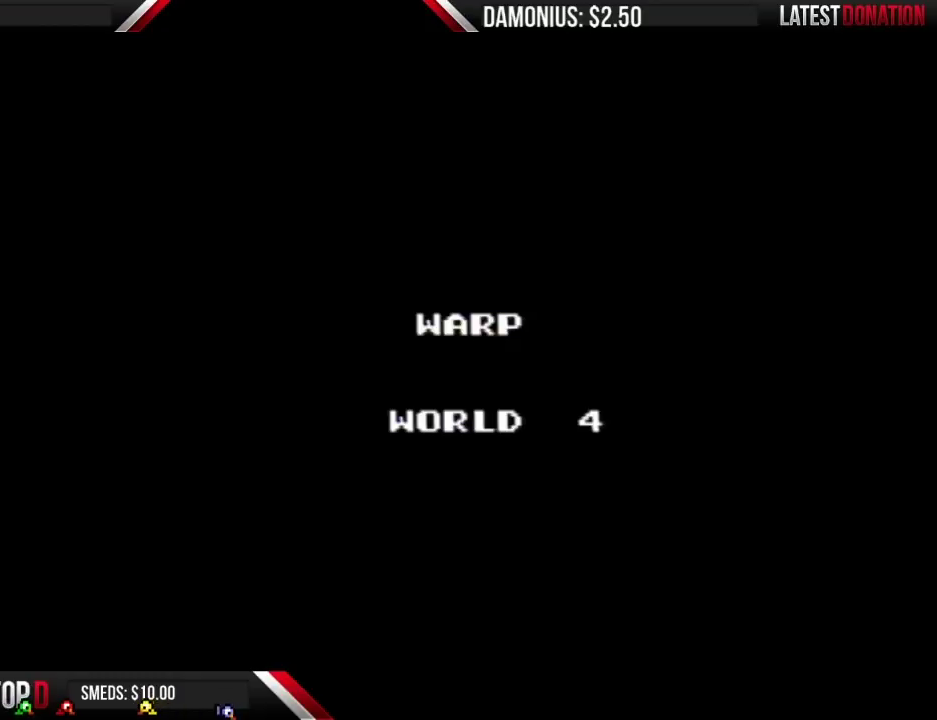
{"buttons": ["B"], "events": []}
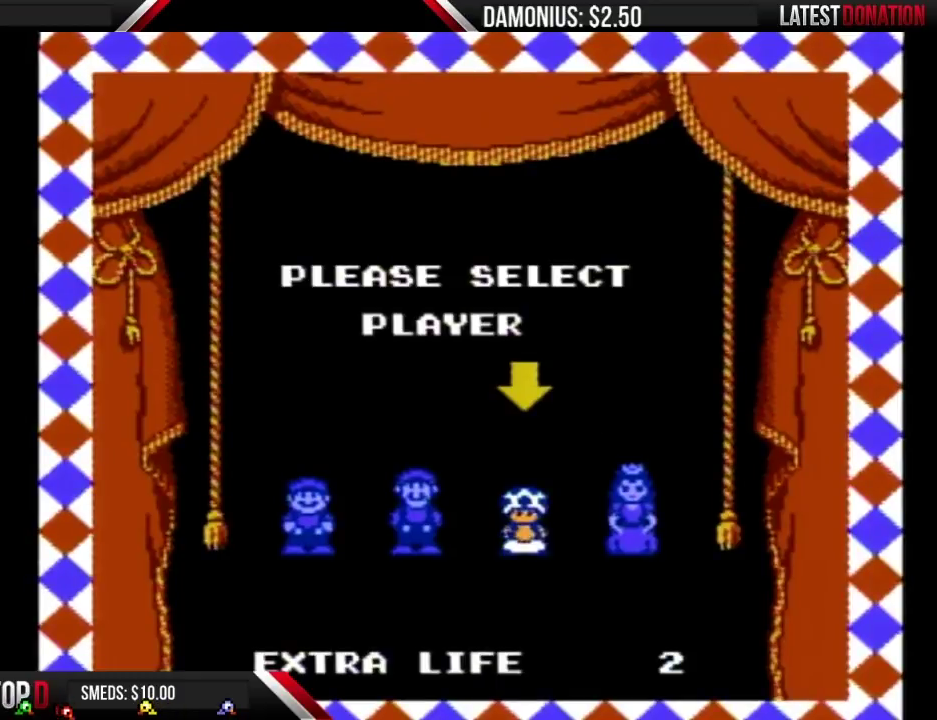
{"buttons": [], "events": [[133, "B", "up"], [200, "A", "down"], [283, "A", "up"]]}
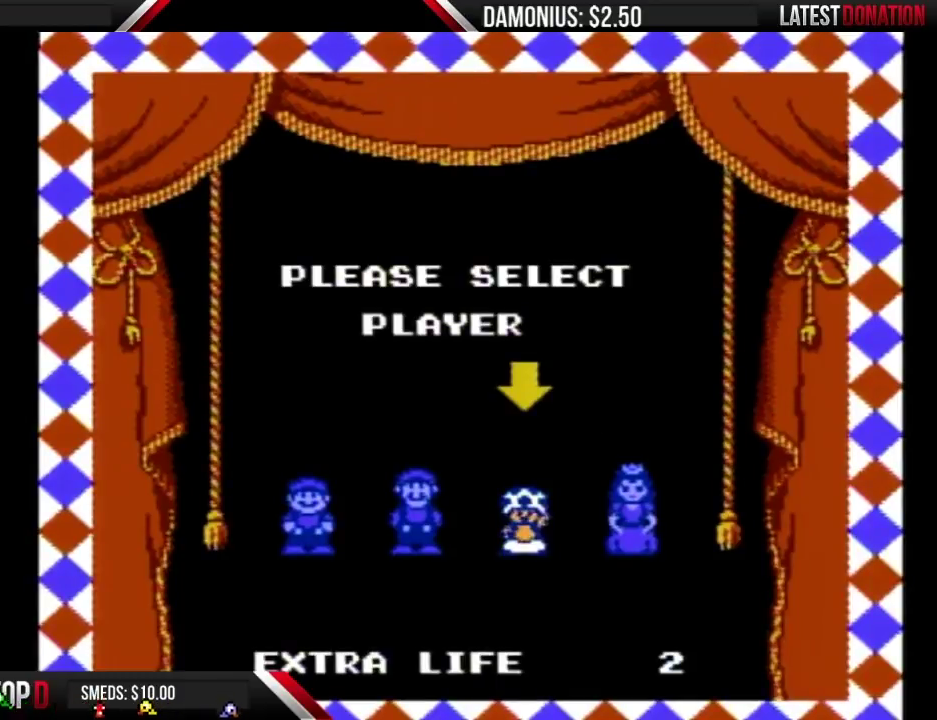
{"buttons": [], "events": []}